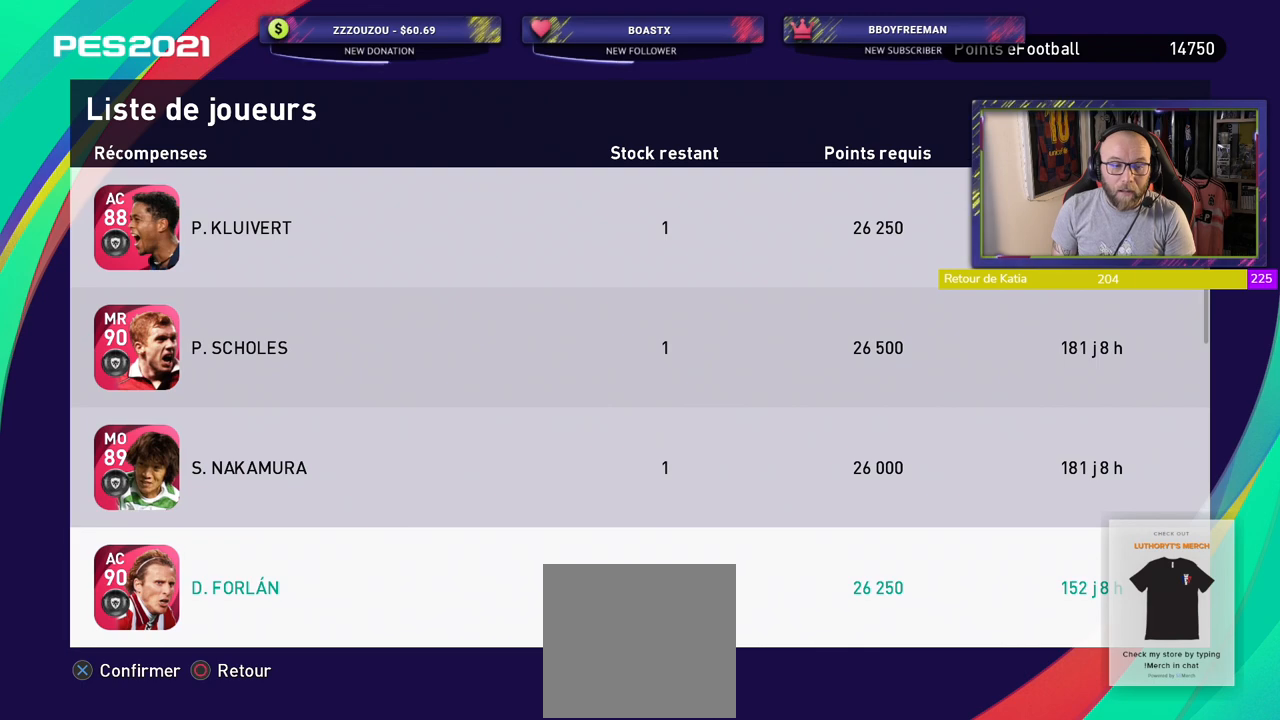
Gameplay with a controller (PlayStation layout); each line is a JSON object with the inputs held at the frame after it. "events" lists button and stick changes between this image and that frame as [ms after this image, input, new state], when the widget could be followed in between. Not read: right_stick.
{"buttons": ["CIRCLE"], "left_stick": "center", "events": [[500, "CIRCLE", "down"]]}
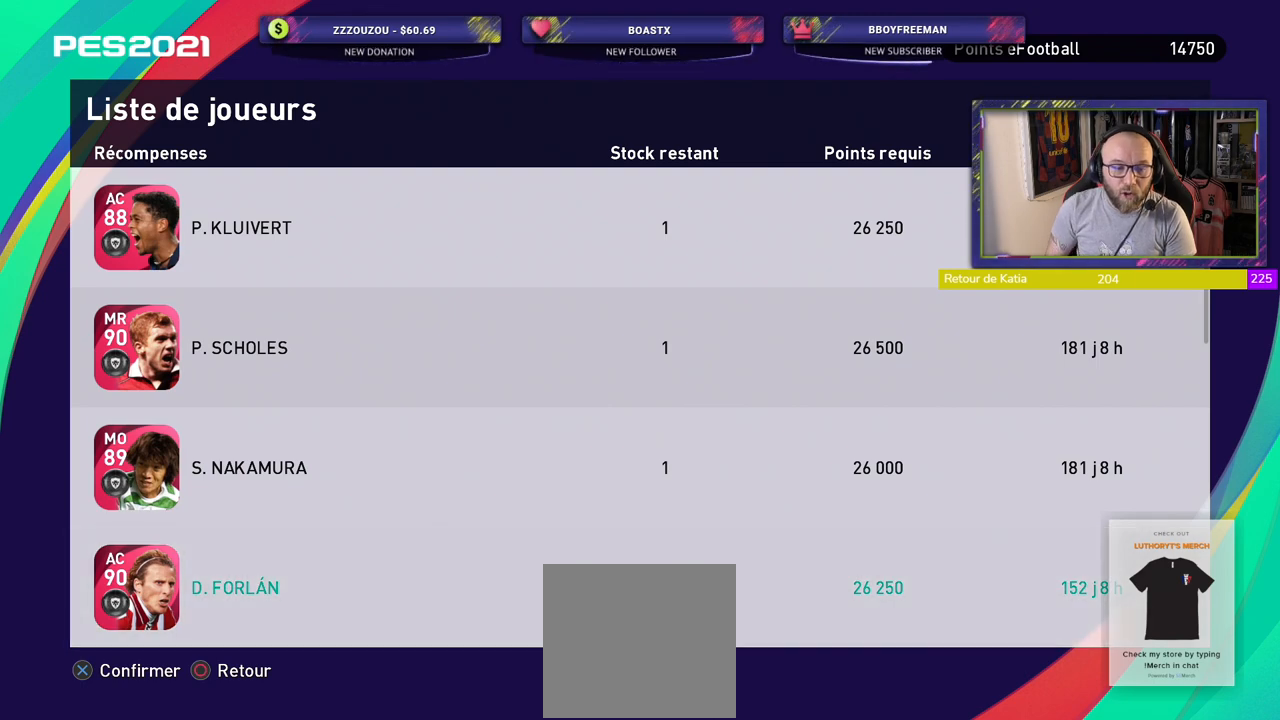
{"buttons": [], "left_stick": "center", "events": [[120, "CIRCLE", "up"]]}
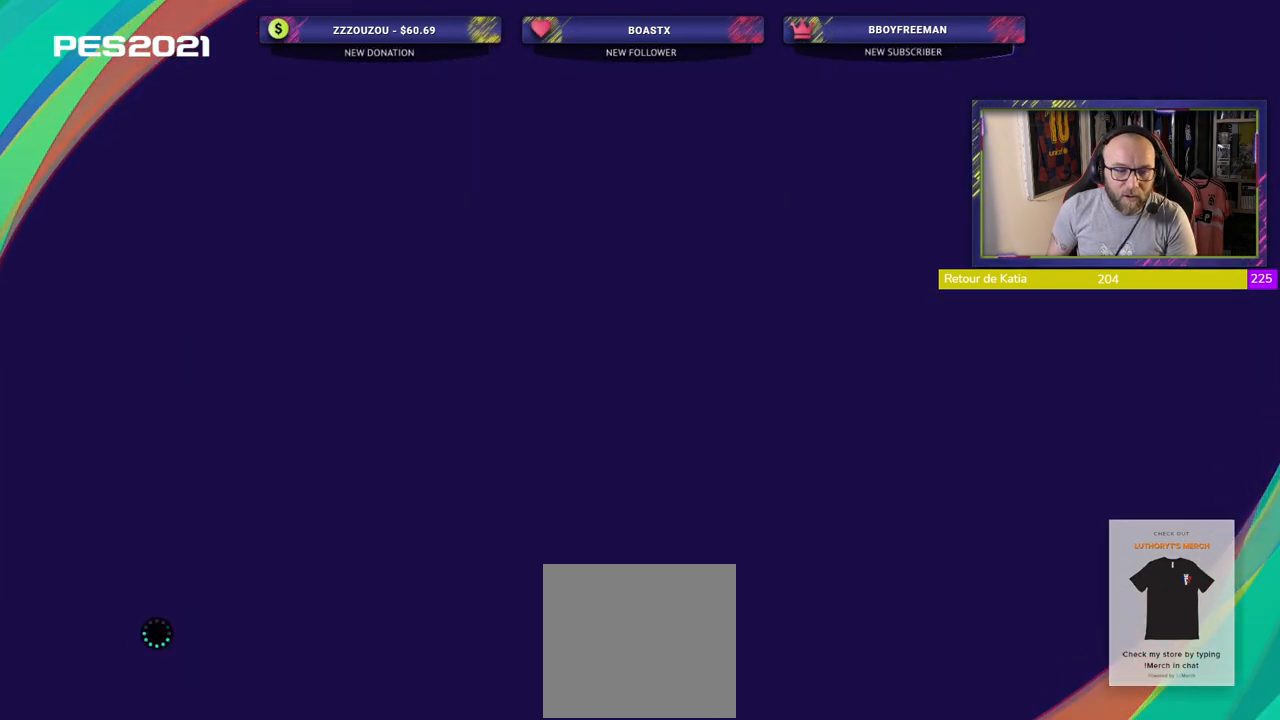
{"buttons": [], "left_stick": "center", "events": []}
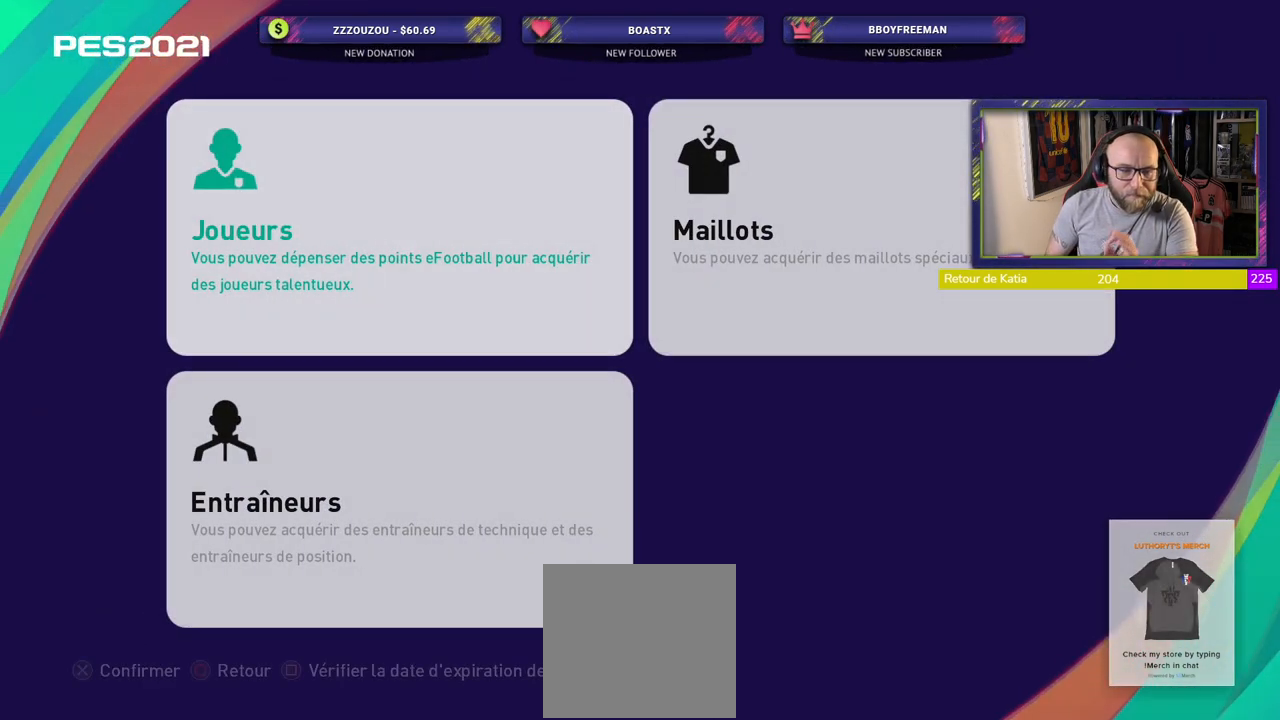
{"buttons": [], "left_stick": "center", "events": []}
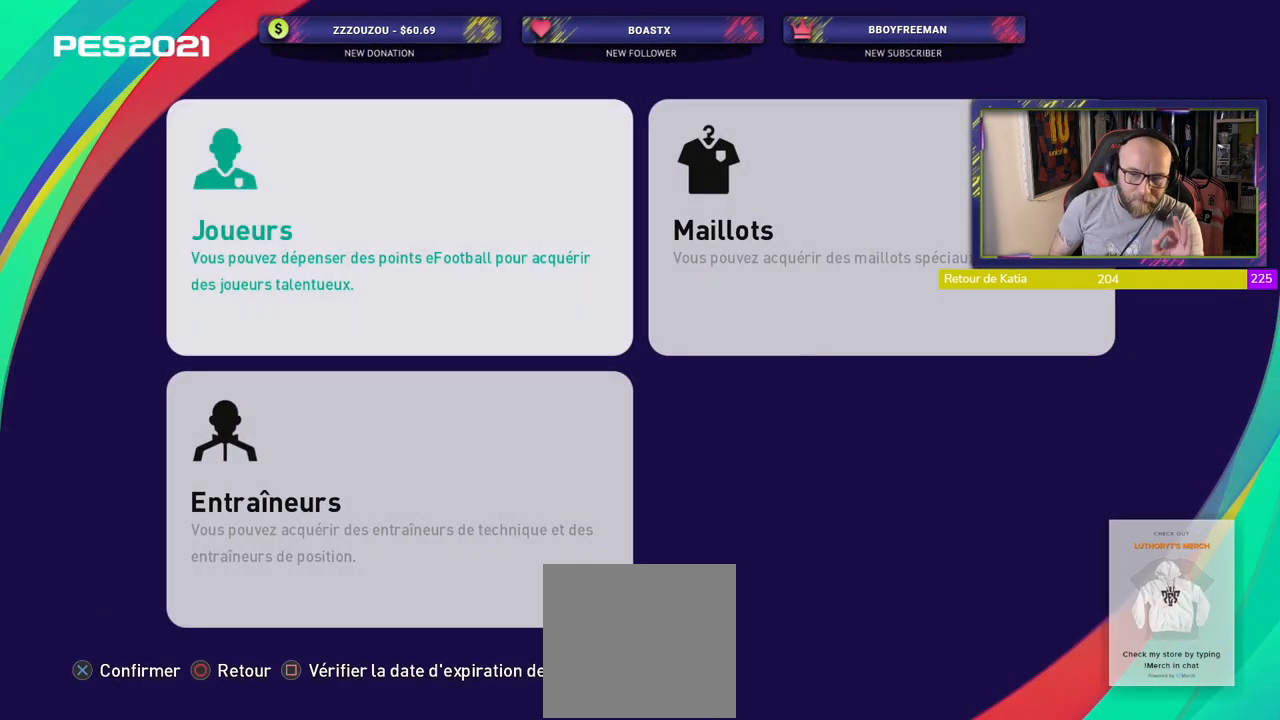
{"buttons": [], "left_stick": "center", "events": []}
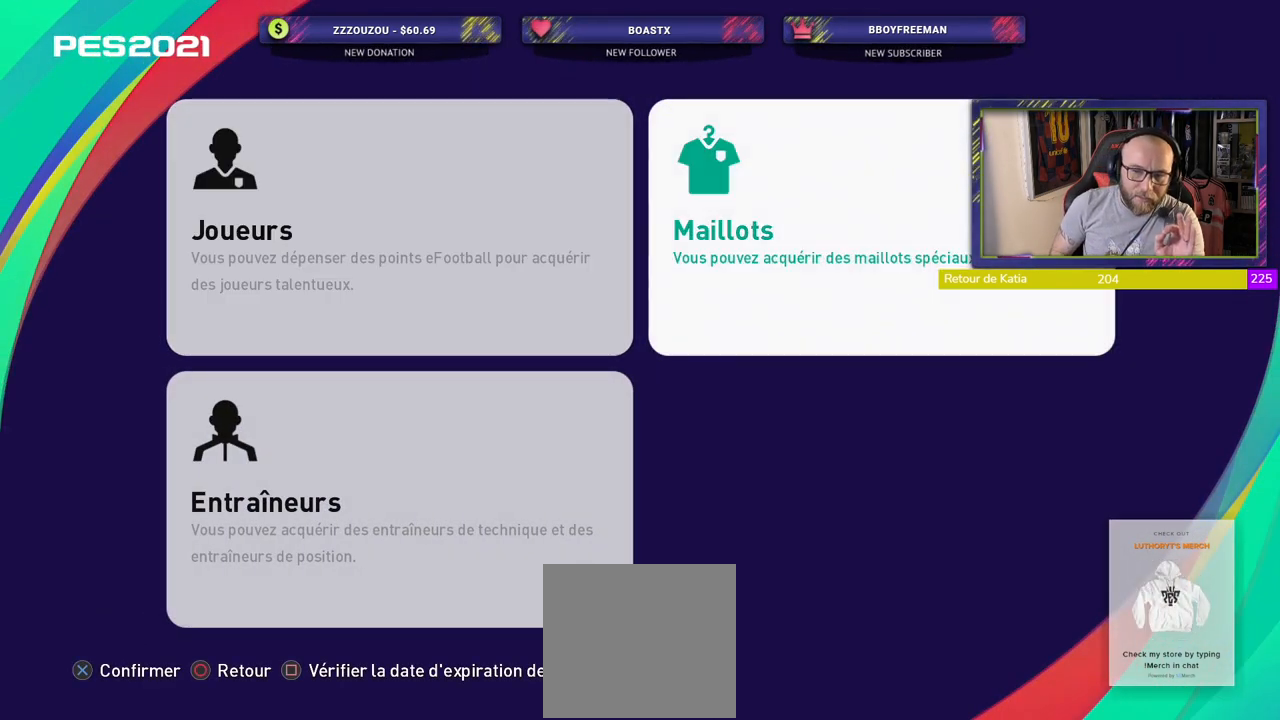
{"buttons": [], "left_stick": "center", "events": [[320, "CROSS", "down"], [460, "CROSS", "up"]]}
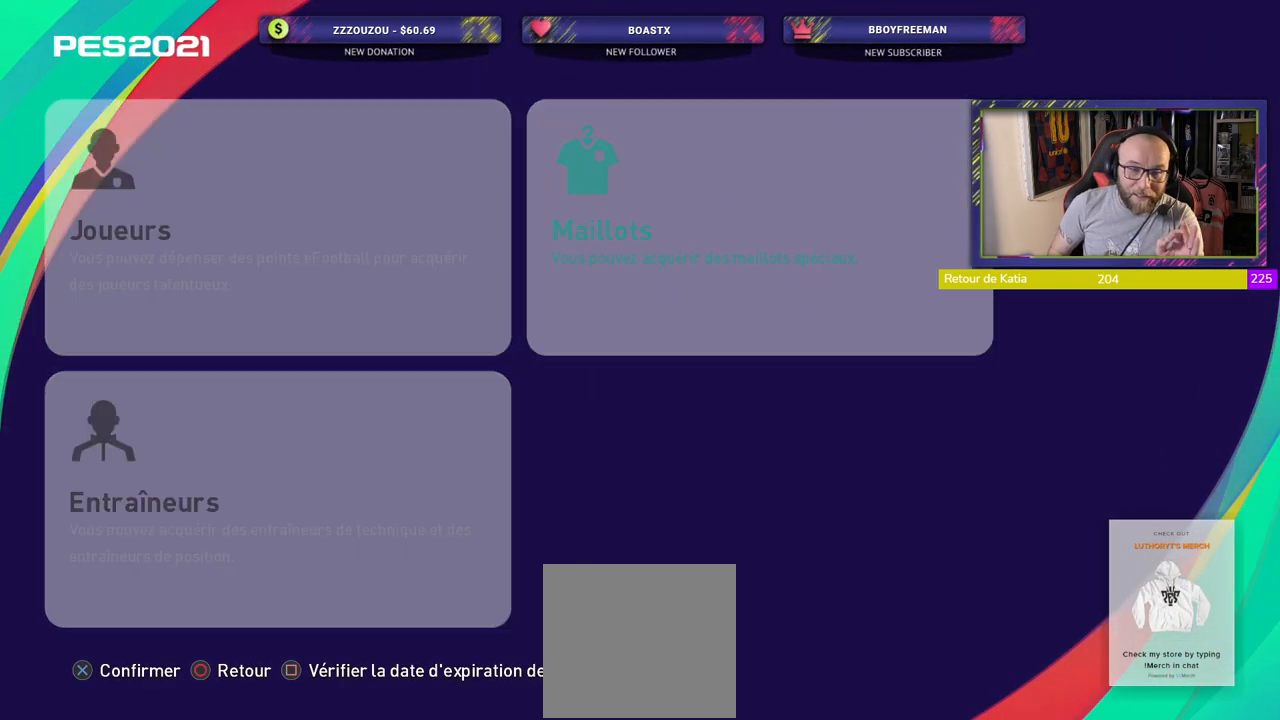
{"buttons": [], "left_stick": "center", "events": []}
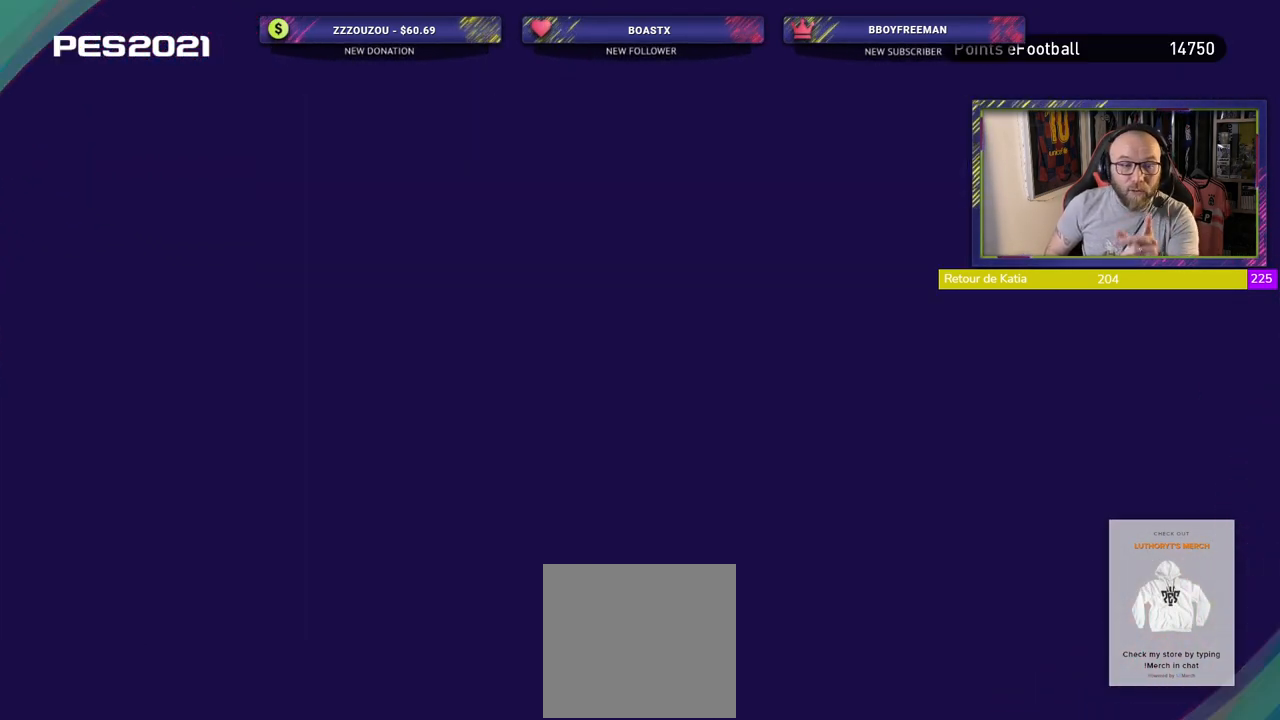
{"buttons": [], "left_stick": "center", "events": []}
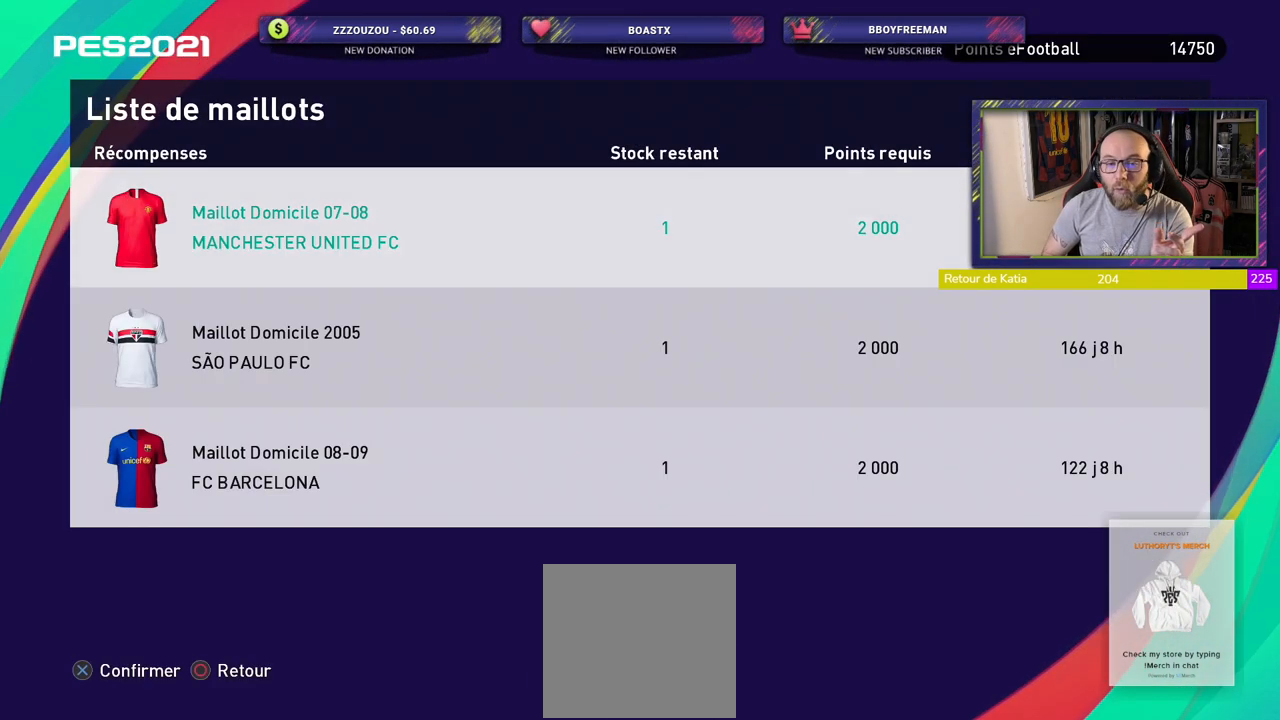
{"buttons": [], "left_stick": "center", "events": []}
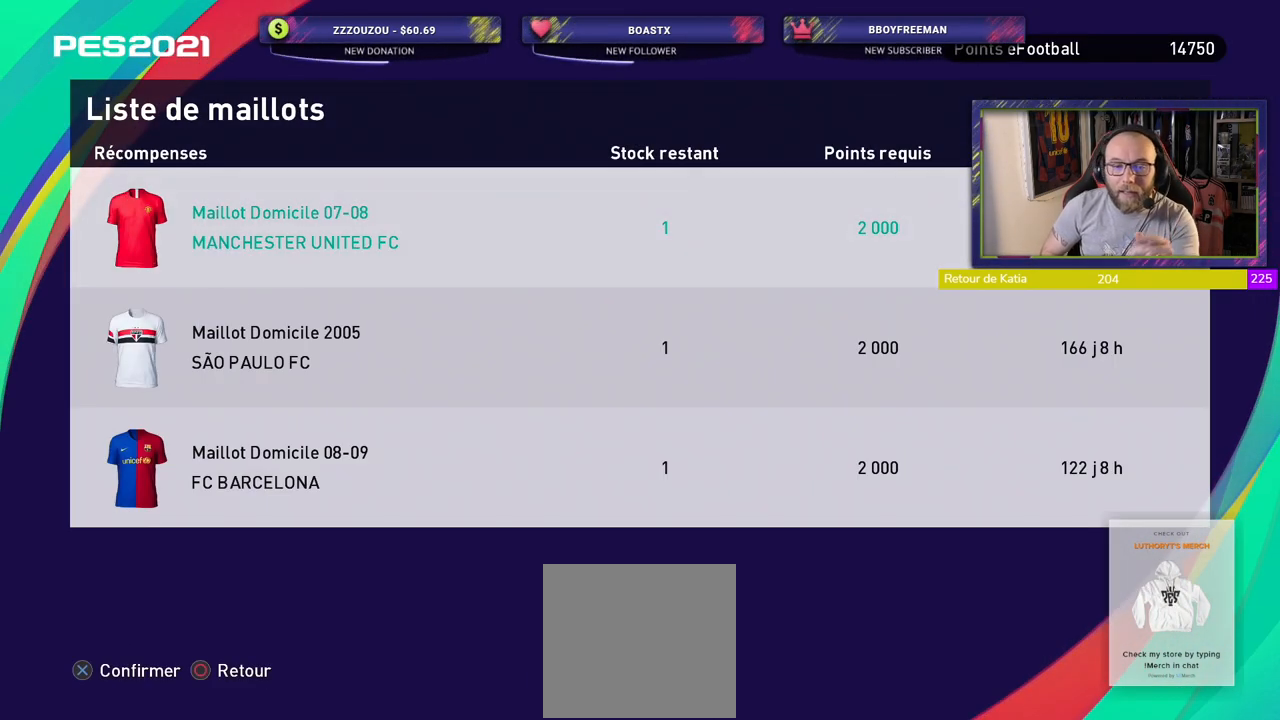
{"buttons": [], "left_stick": "center", "events": []}
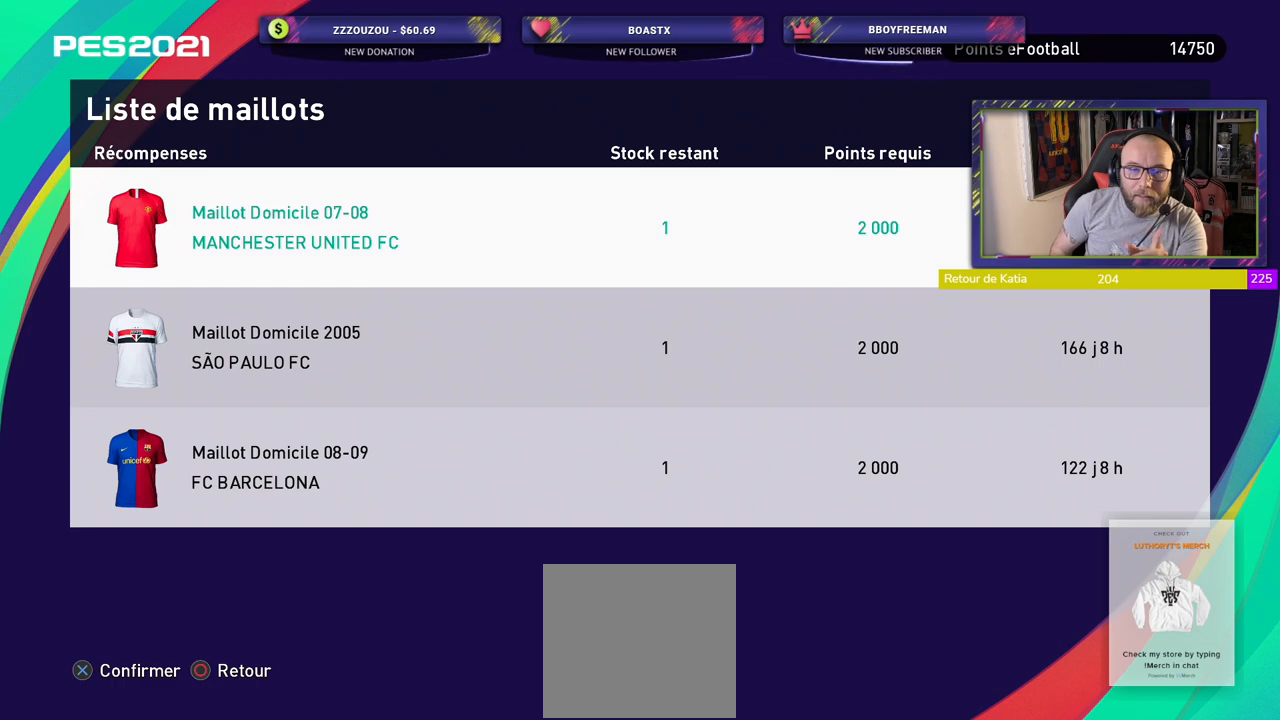
{"buttons": ["CROSS"], "left_stick": "center", "events": [[460, "CROSS", "down"]]}
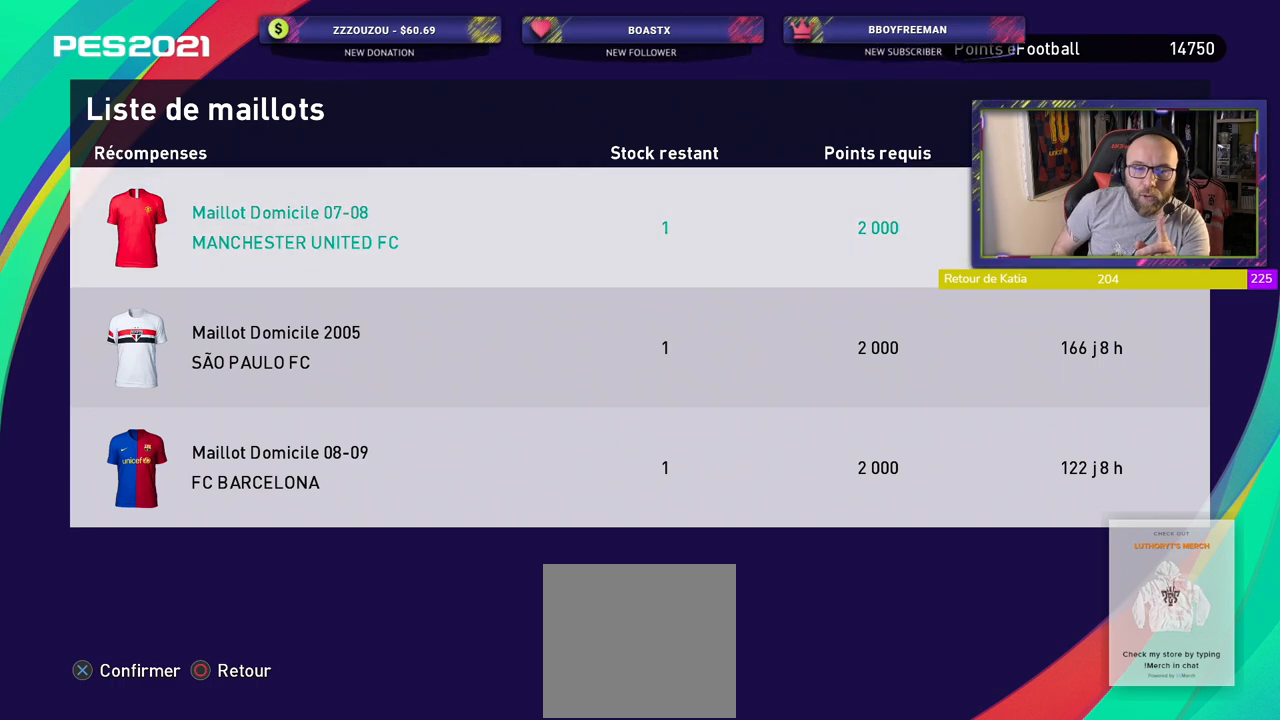
{"buttons": [], "left_stick": "center", "events": [[120, "CROSS", "up"]]}
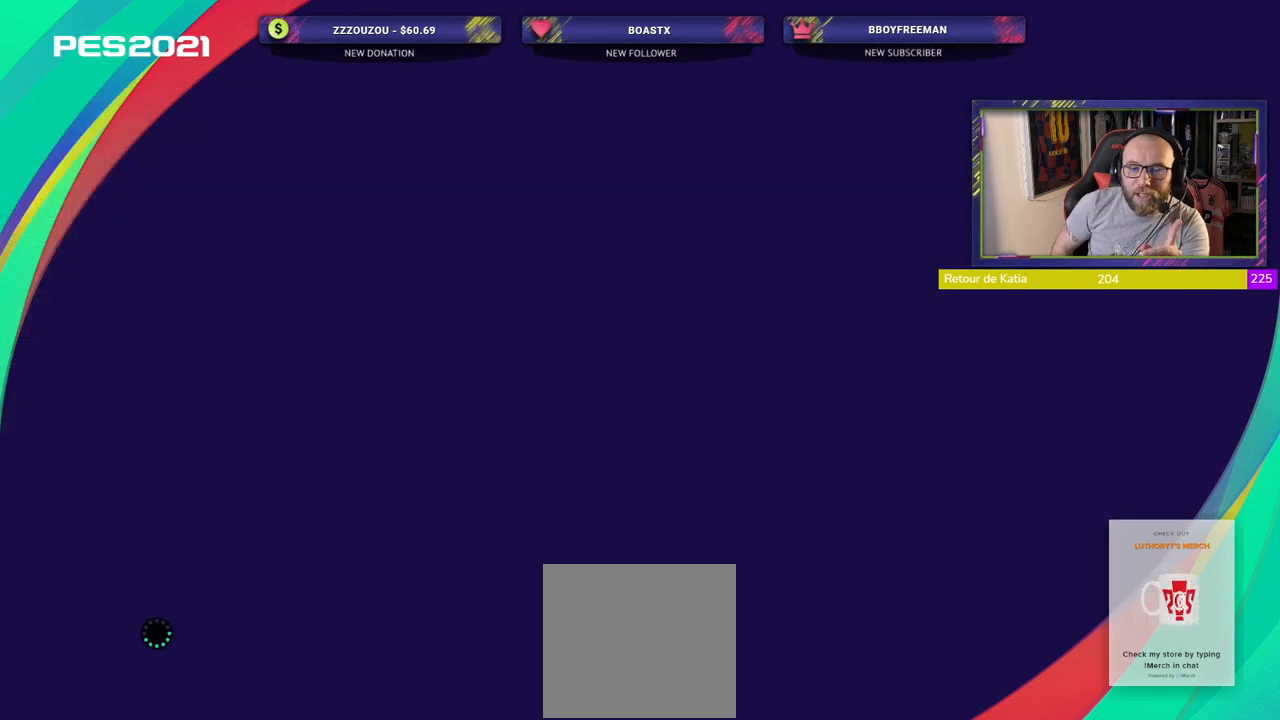
{"buttons": [], "left_stick": "center", "events": []}
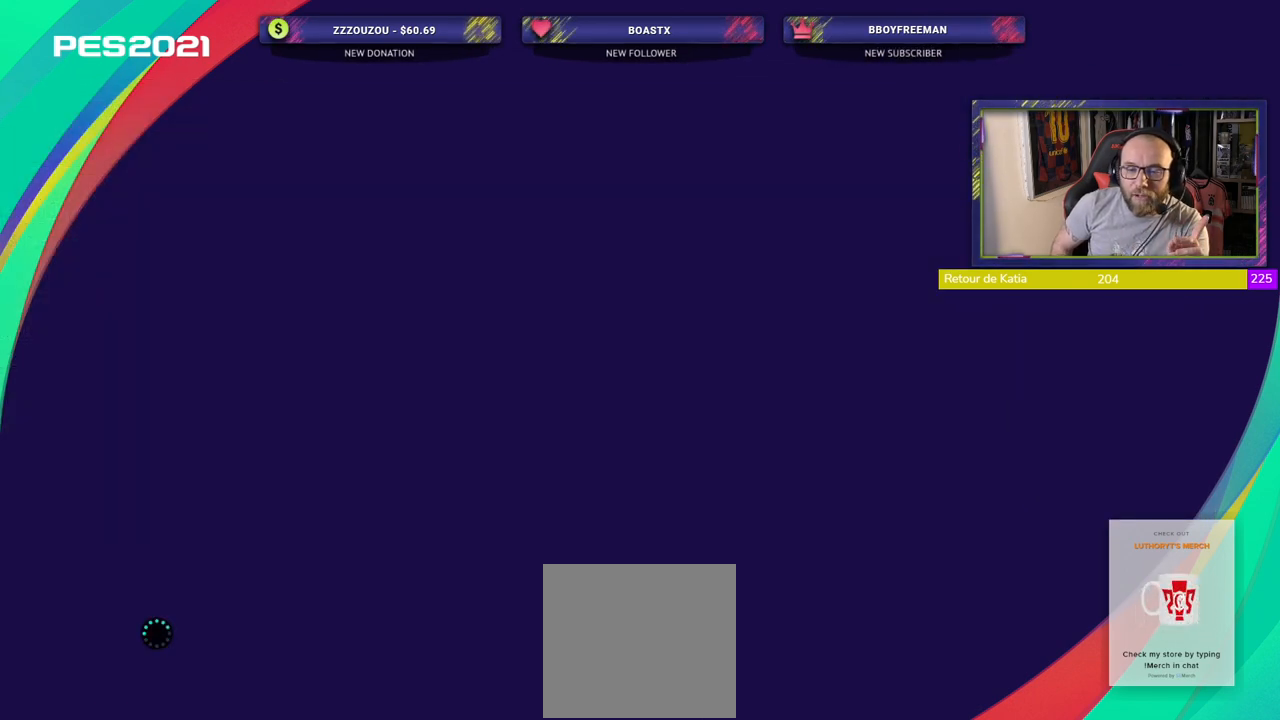
{"buttons": [], "left_stick": "center", "events": []}
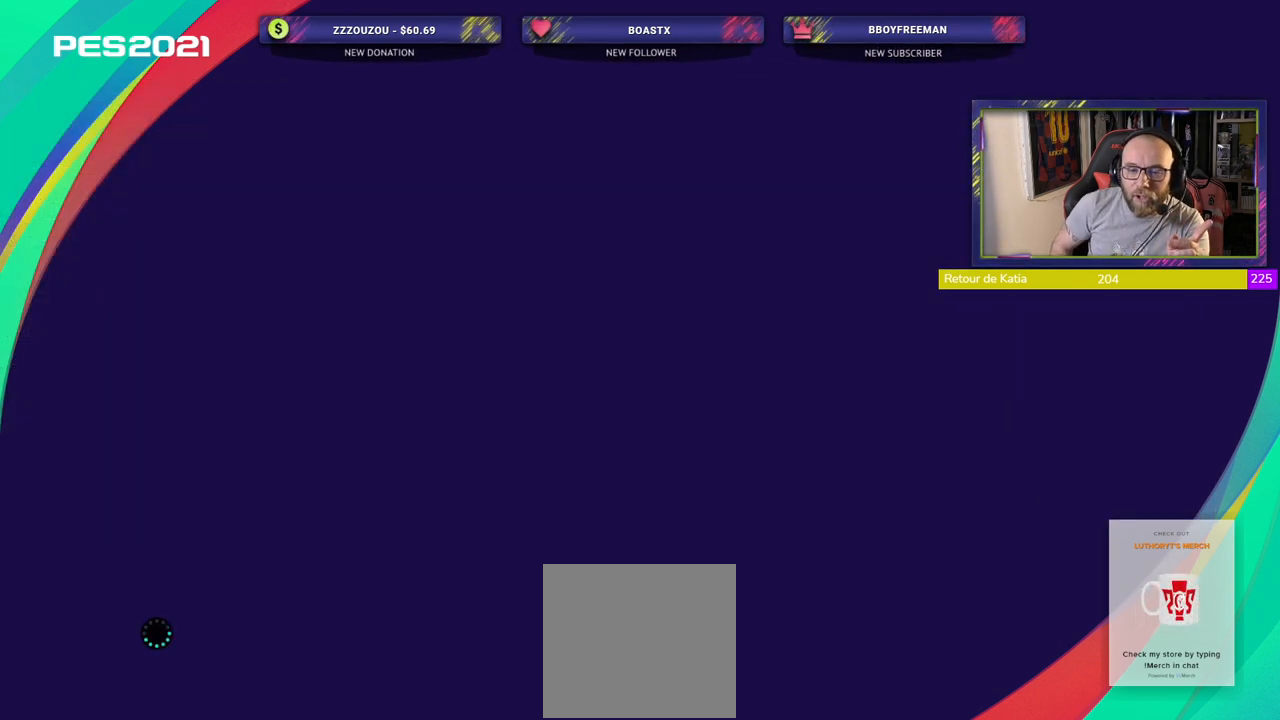
{"buttons": [], "left_stick": "center", "events": []}
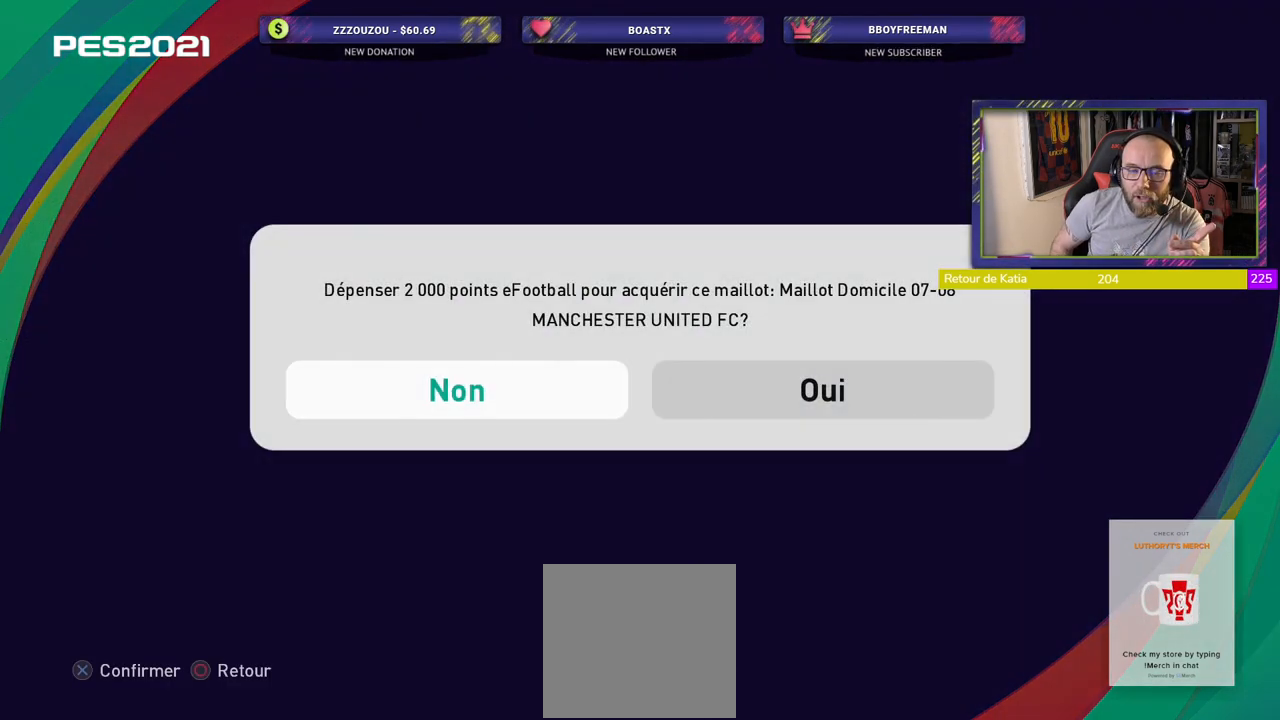
{"buttons": ["CROSS"], "left_stick": "center", "events": [[400, "CROSS", "down"]]}
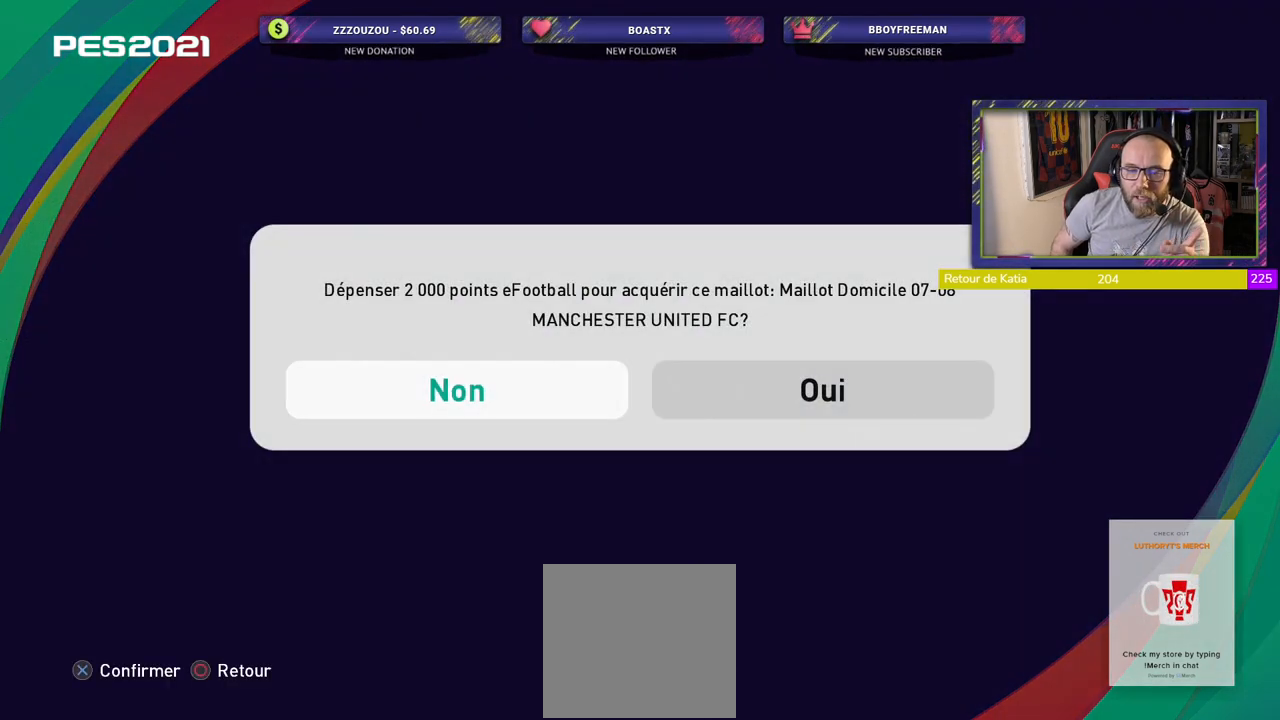
{"buttons": [], "left_stick": "center", "events": [[60, "CROSS", "up"]]}